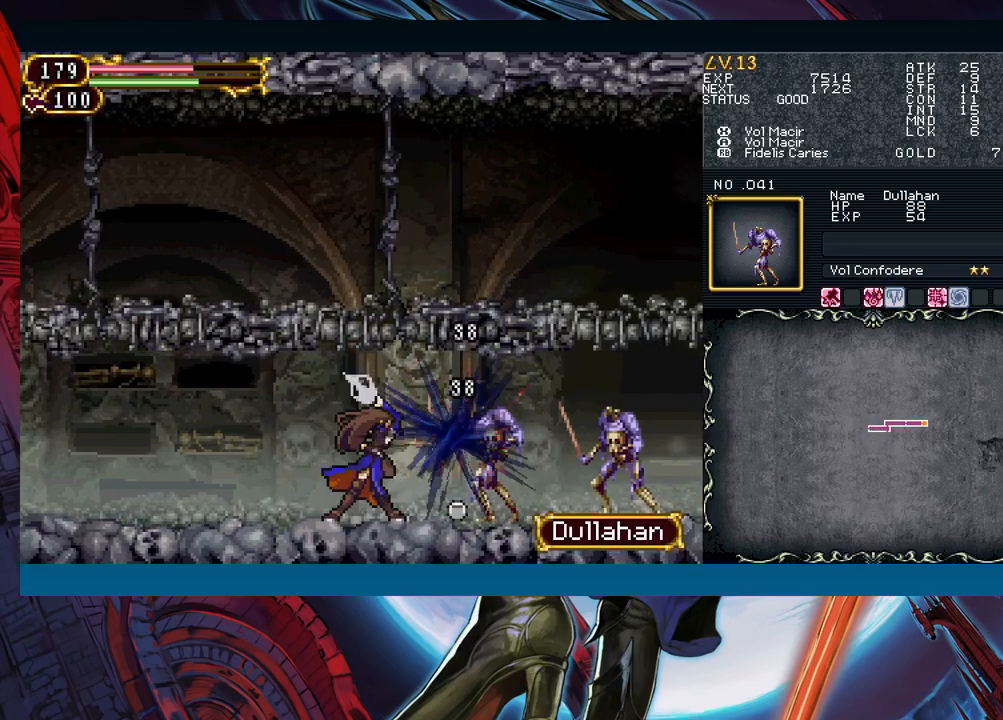
Gameplay with a controller (Xbox layout); each line is a JSON object with the inputs held at the frame after it. "events" lists button and stick changes between this image and that frame as [ms after this image, input, new state], when the widget could be followed in between. Not read: L2 L3 R2 R3 right_stick.
{"buttons": [], "left_stick": "right", "events": [[117, "X", "up"], [250, "left_stick", "down"], [367, "left_stick", "right"]]}
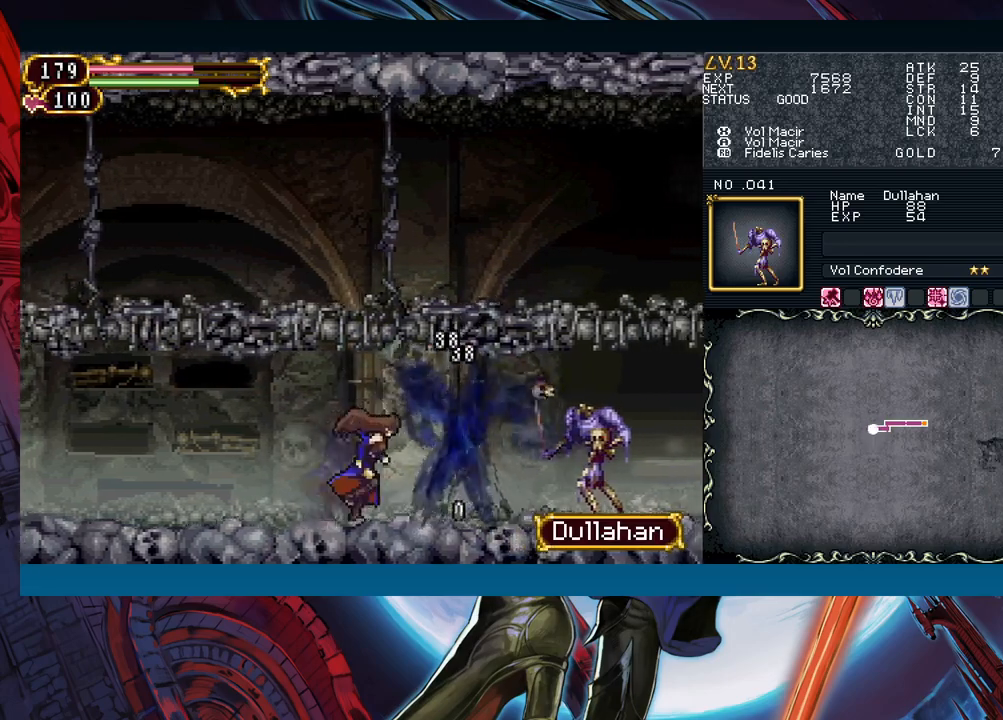
{"buttons": ["X"], "left_stick": "center", "events": [[183, "A", "down"], [300, "left_stick", "center"], [317, "A", "up"], [483, "X", "down"]]}
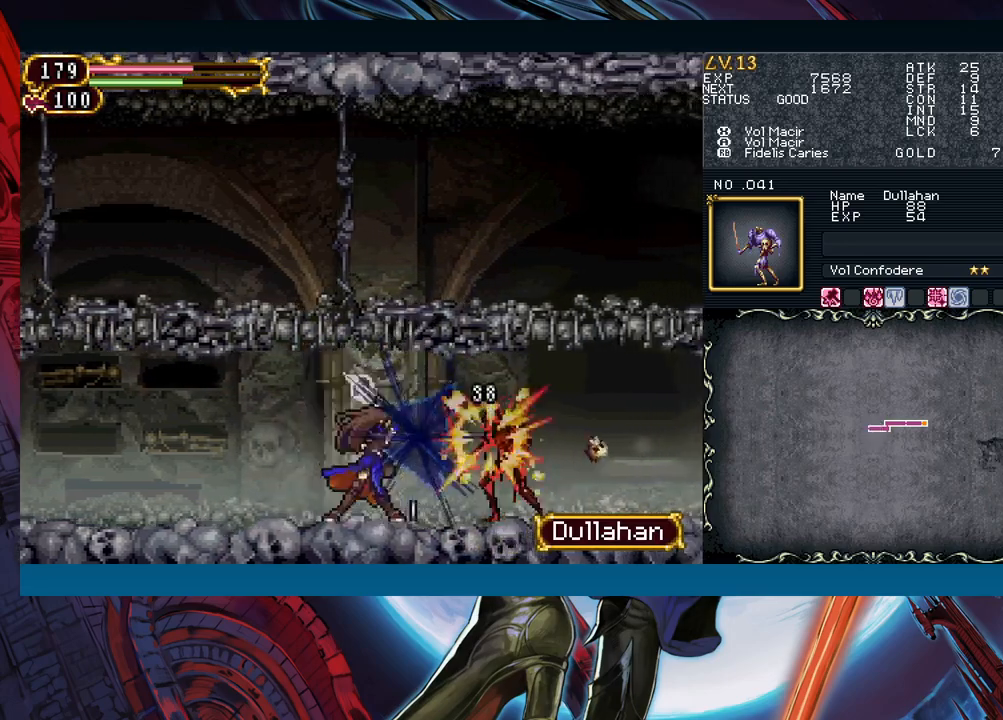
{"buttons": [], "left_stick": "center", "events": [[100, "X", "up"], [283, "A", "down"], [450, "A", "up"]]}
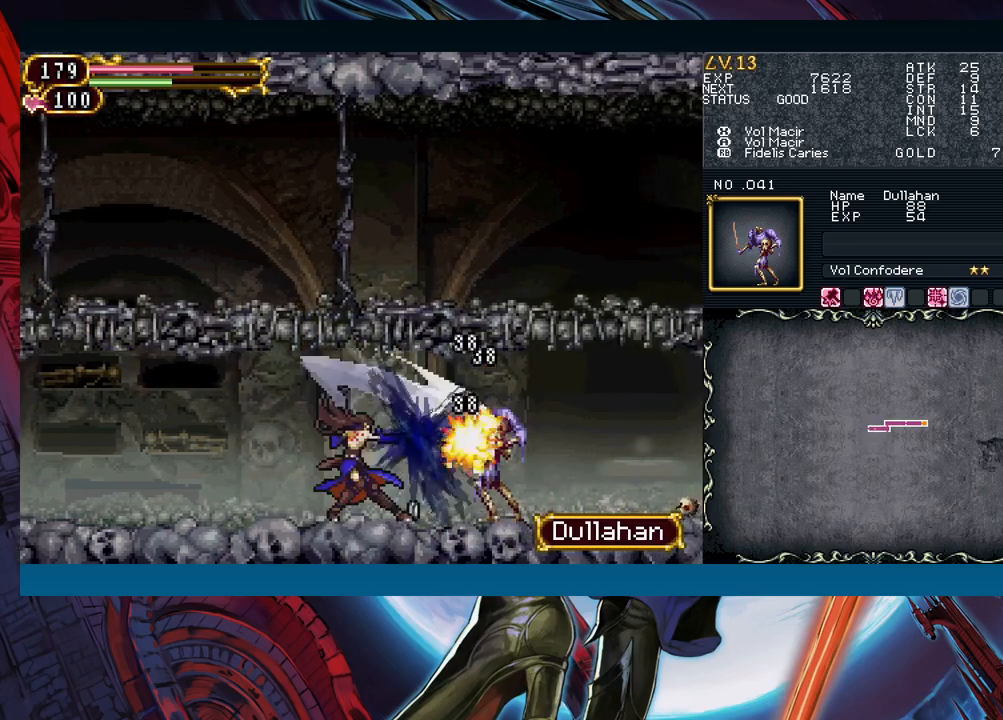
{"buttons": [], "left_stick": "right", "events": [[83, "left_stick", "down"], [233, "left_stick", "right"], [350, "left_stick", "left"], [400, "B", "down"], [417, "B", "up"], [450, "left_stick", "right"]]}
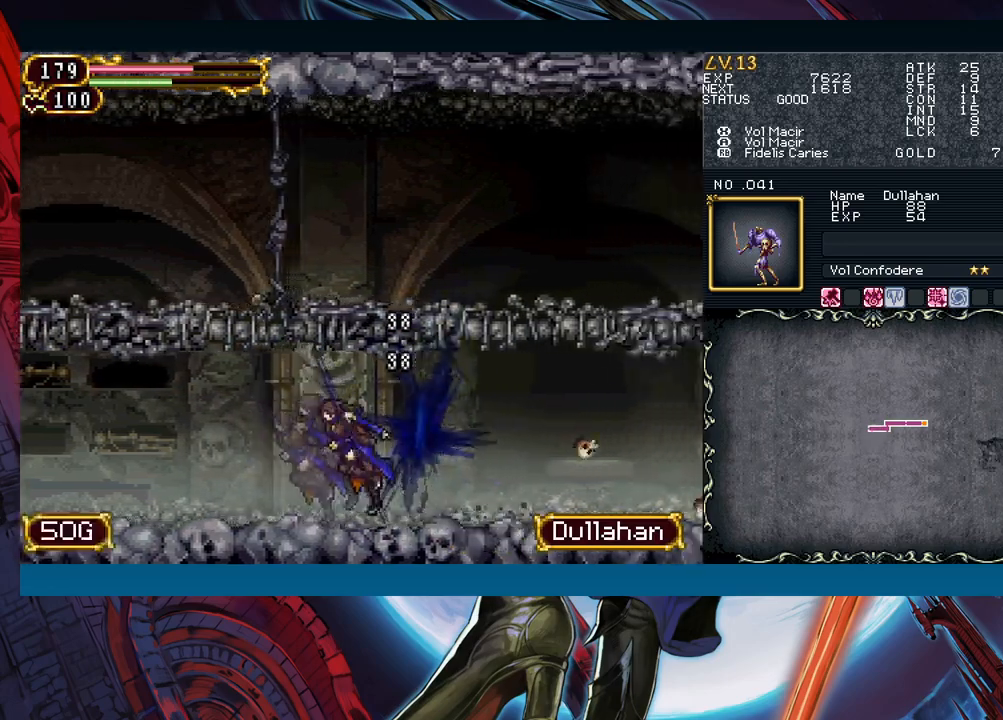
{"buttons": [], "left_stick": "center", "events": [[150, "left_stick", "left"], [200, "B", "down"], [217, "B", "up"], [217, "left_stick", "right"], [433, "left_stick", "left"], [500, "left_stick", "center"]]}
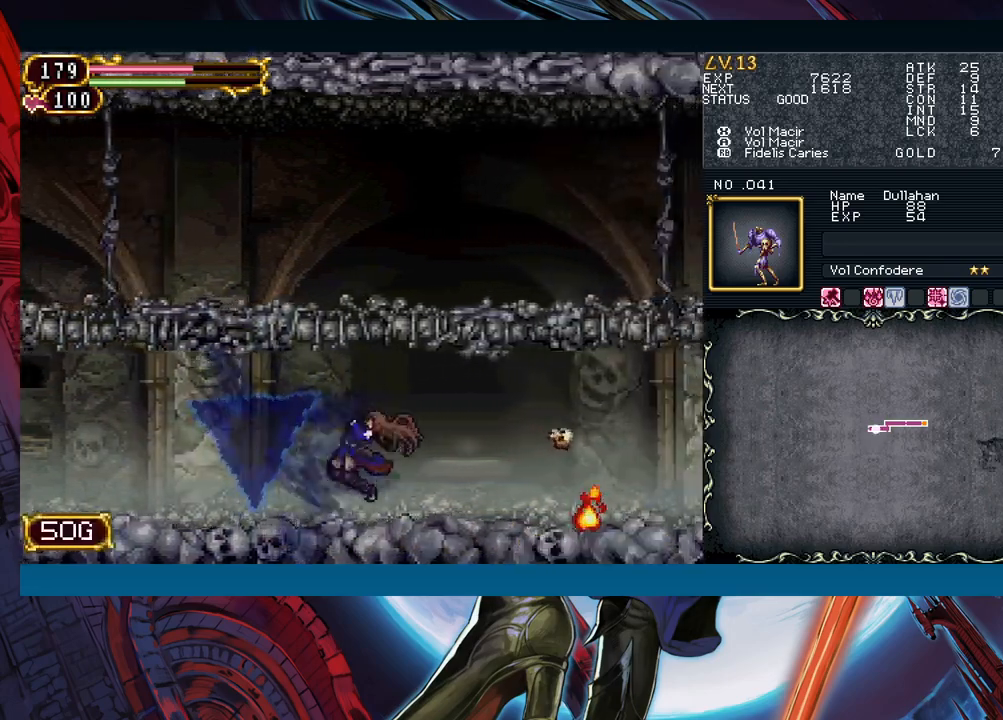
{"buttons": [], "left_stick": "right", "events": [[33, "left_stick", "right"], [233, "left_stick", "left"], [283, "B", "down"], [317, "B", "up"], [317, "left_stick", "right"]]}
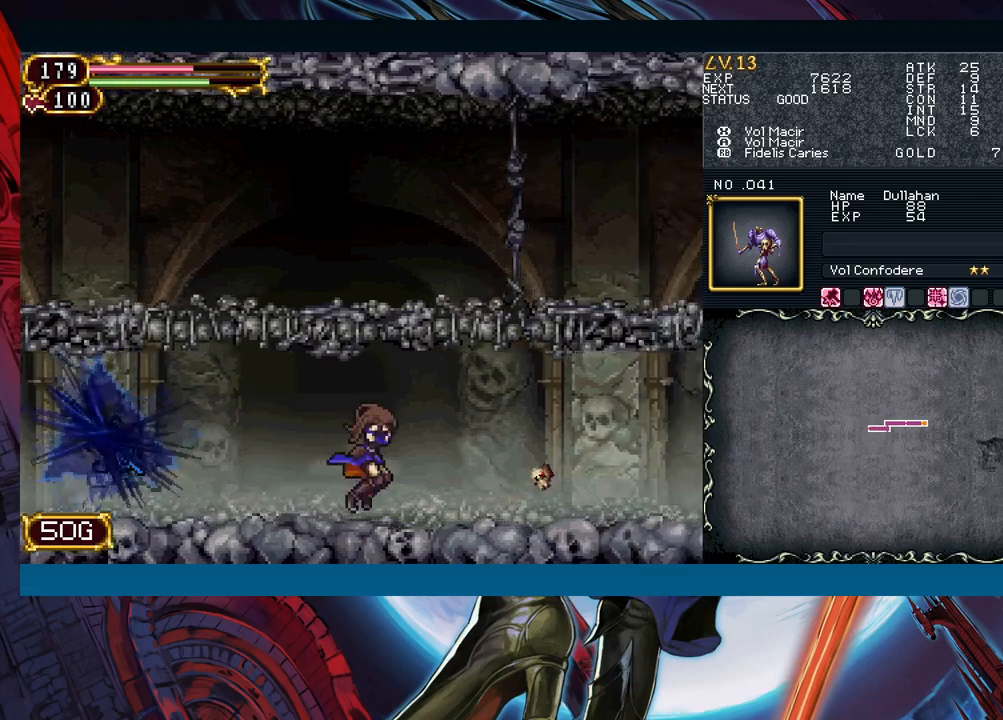
{"buttons": [], "left_stick": "up", "events": [[17, "left_stick", "left"], [83, "B", "down"], [117, "B", "up"], [117, "left_stick", "right"], [333, "left_stick", "up"]]}
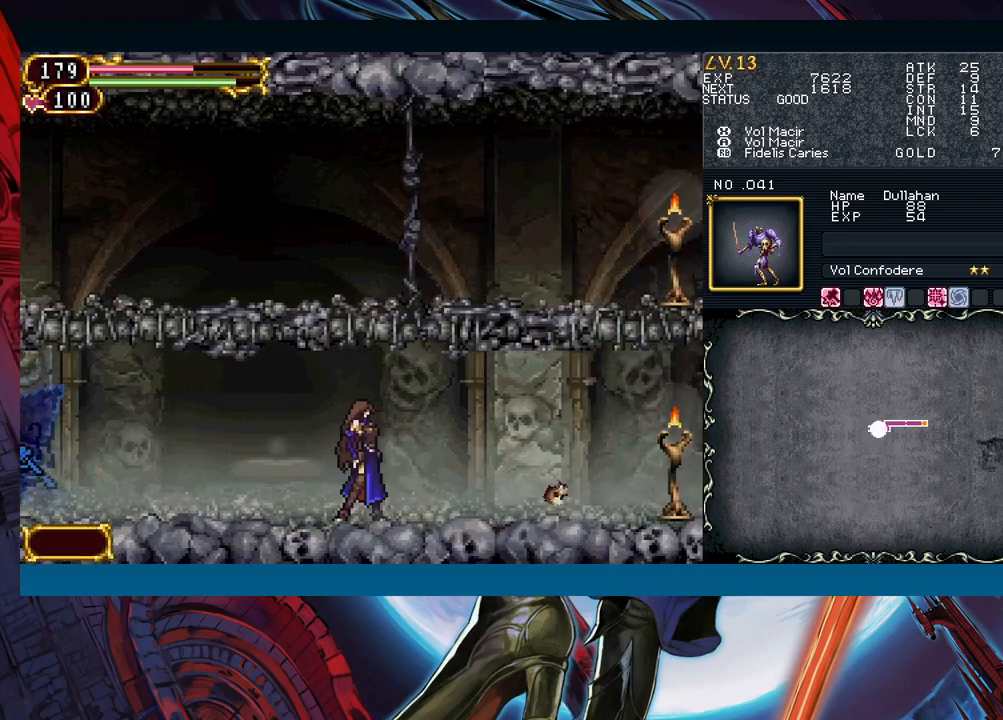
{"buttons": [], "left_stick": "up", "events": []}
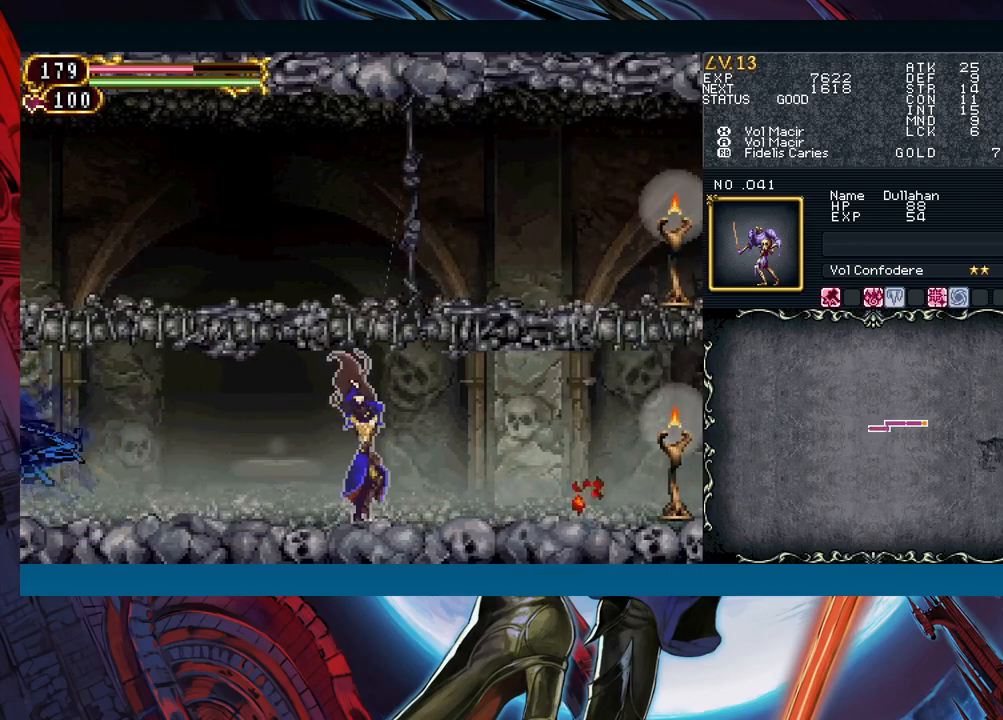
{"buttons": [], "left_stick": "up", "events": []}
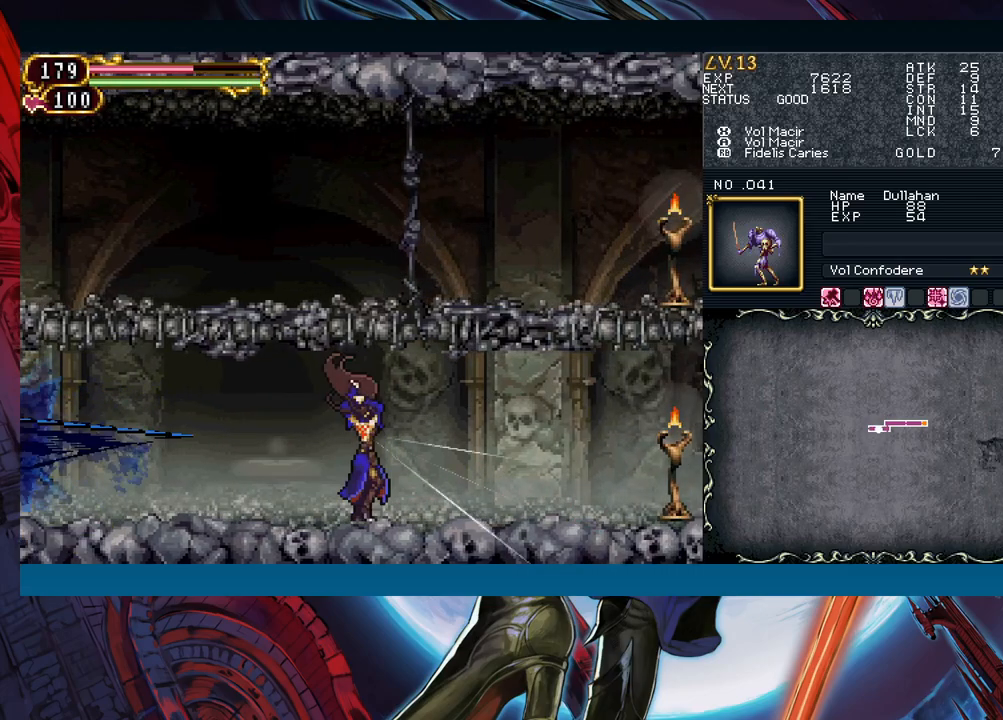
{"buttons": [], "left_stick": "up", "events": []}
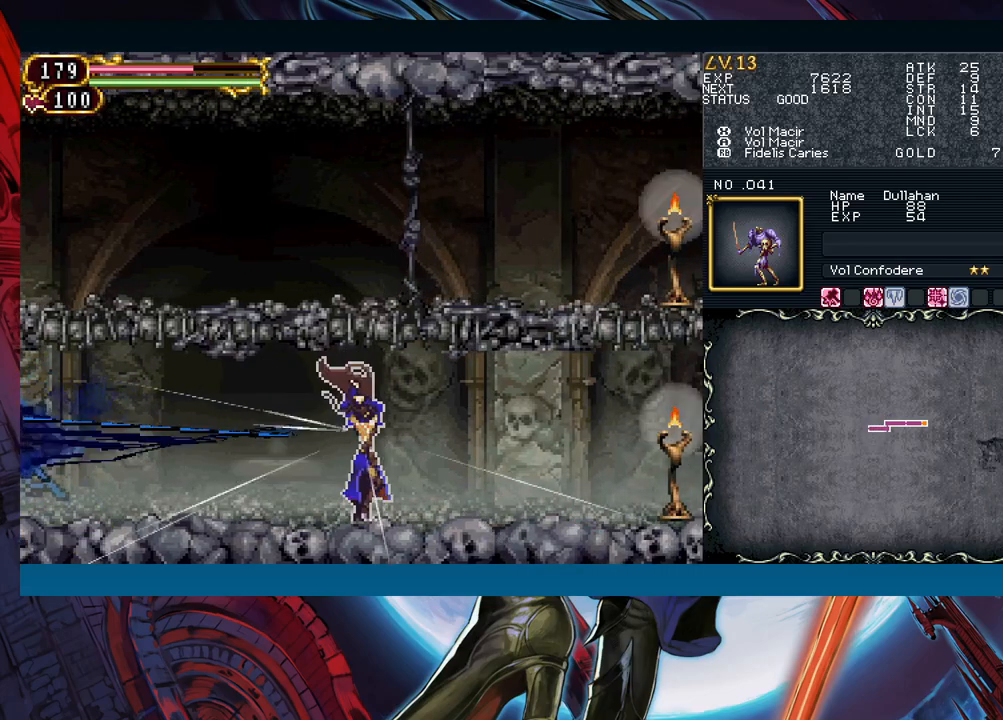
{"buttons": [], "left_stick": "up", "events": []}
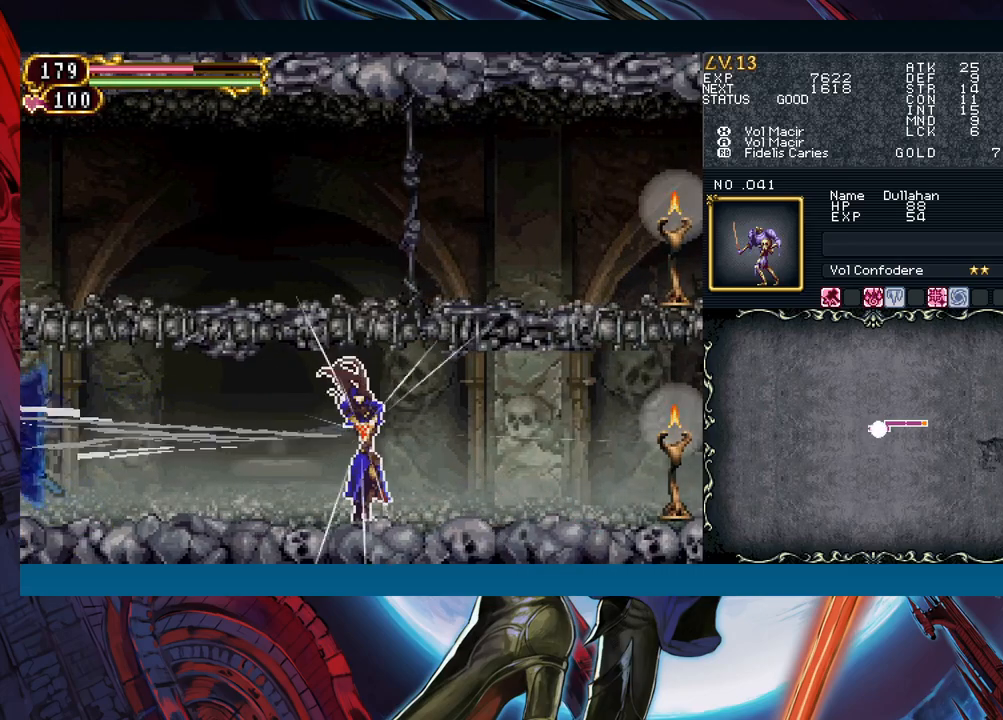
{"buttons": [], "left_stick": "up-right", "events": [[467, "left_stick", "up-right"]]}
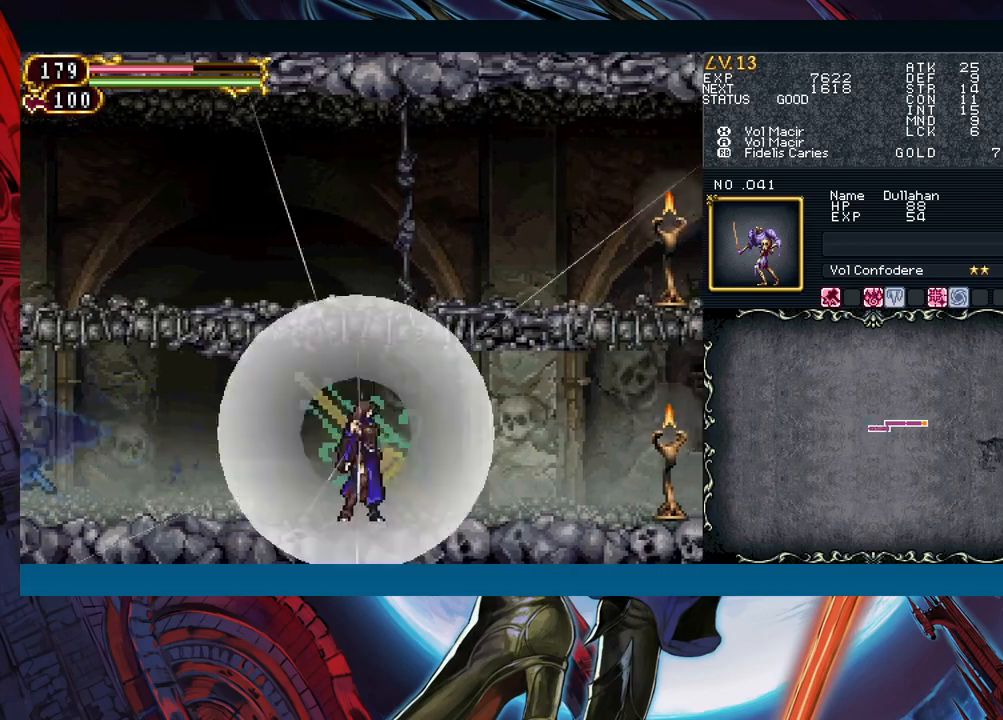
{"buttons": ["B"], "left_stick": "left", "events": [[150, "left_stick", "up-left"], [217, "B", "down"], [233, "B", "up"], [233, "left_stick", "right"], [467, "left_stick", "left"], [500, "B", "down"]]}
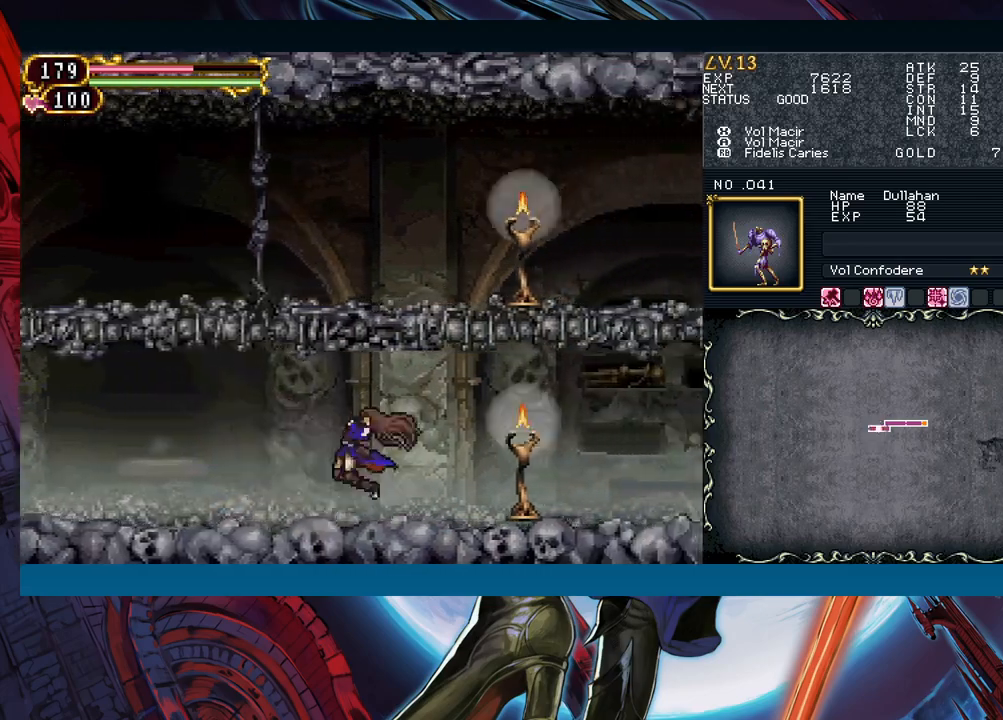
{"buttons": [], "left_stick": "right", "events": [[17, "left_stick", "right"], [33, "B", "up"], [250, "left_stick", "left"], [317, "B", "down"], [317, "left_stick", "right"], [350, "B", "up"]]}
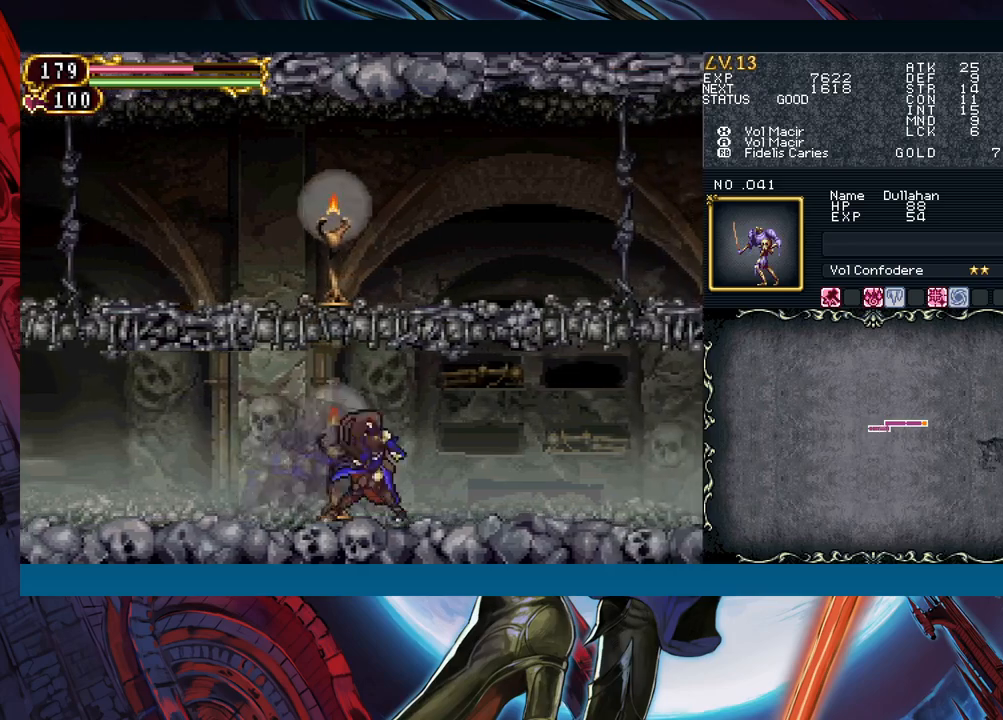
{"buttons": [], "left_stick": "right", "events": [[33, "left_stick", "left"], [117, "B", "down"], [117, "left_stick", "right"], [133, "B", "up"], [333, "left_stick", "left"], [400, "B", "down"], [417, "left_stick", "right"], [433, "B", "up"]]}
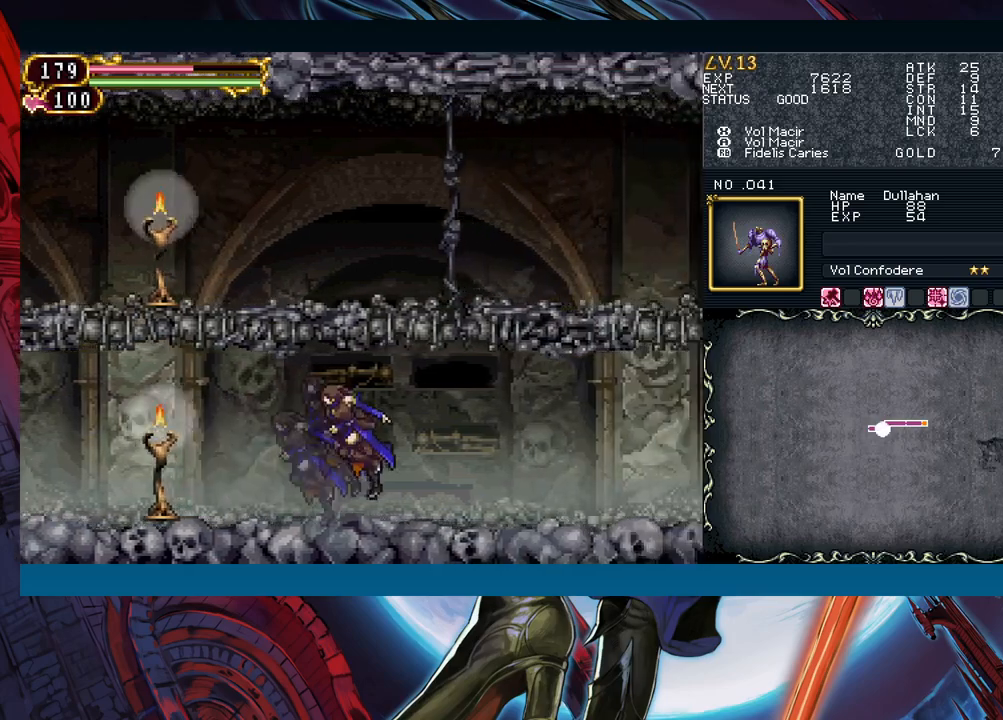
{"buttons": ["B"], "left_stick": "center", "events": [[133, "left_stick", "left"], [217, "left_stick", "down-right"], [433, "left_stick", "left"], [483, "B", "down"], [500, "left_stick", "center"]]}
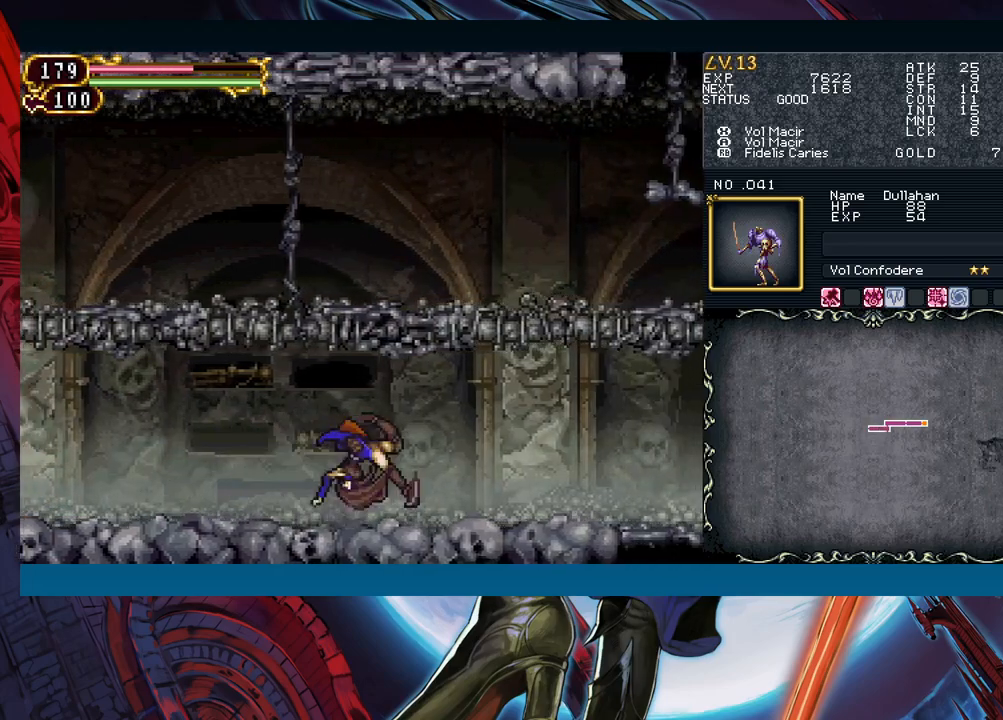
{"buttons": [], "left_stick": "left", "events": [[17, "B", "up"], [17, "left_stick", "right"], [233, "left_stick", "left"], [283, "B", "down"], [300, "B", "up"], [317, "left_stick", "down-right"], [500, "left_stick", "left"]]}
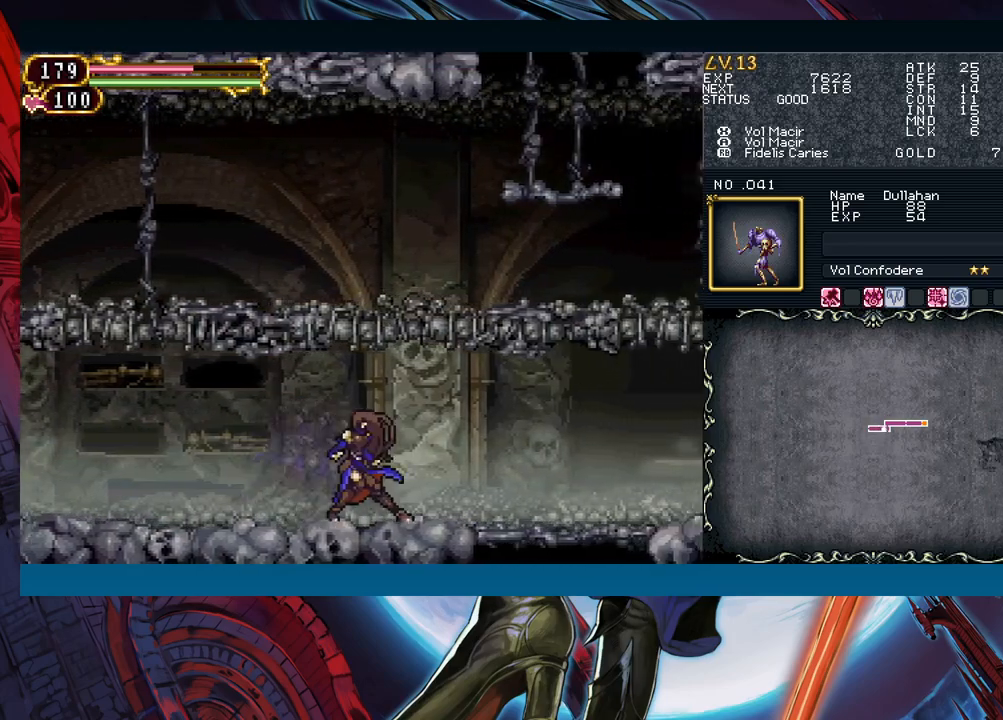
{"buttons": [], "left_stick": "down-right", "events": [[67, "B", "down"], [100, "B", "up"], [100, "left_stick", "down-right"], [417, "B", "down"], [500, "B", "up"]]}
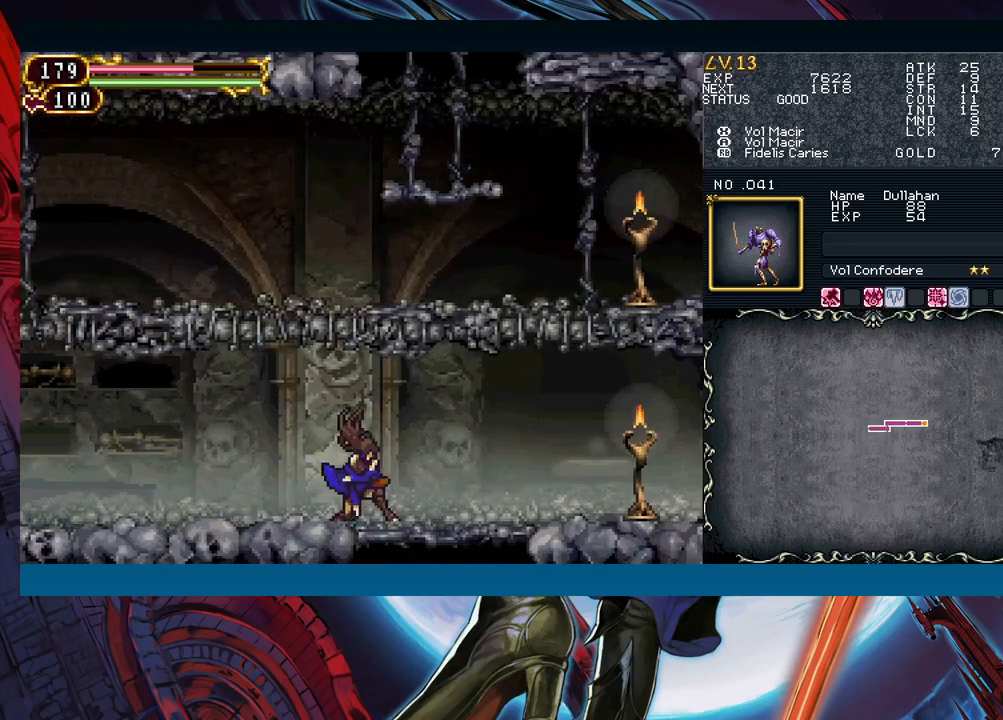
{"buttons": [], "left_stick": "down", "events": [[233, "B", "down"], [300, "B", "up"], [333, "left_stick", "down"]]}
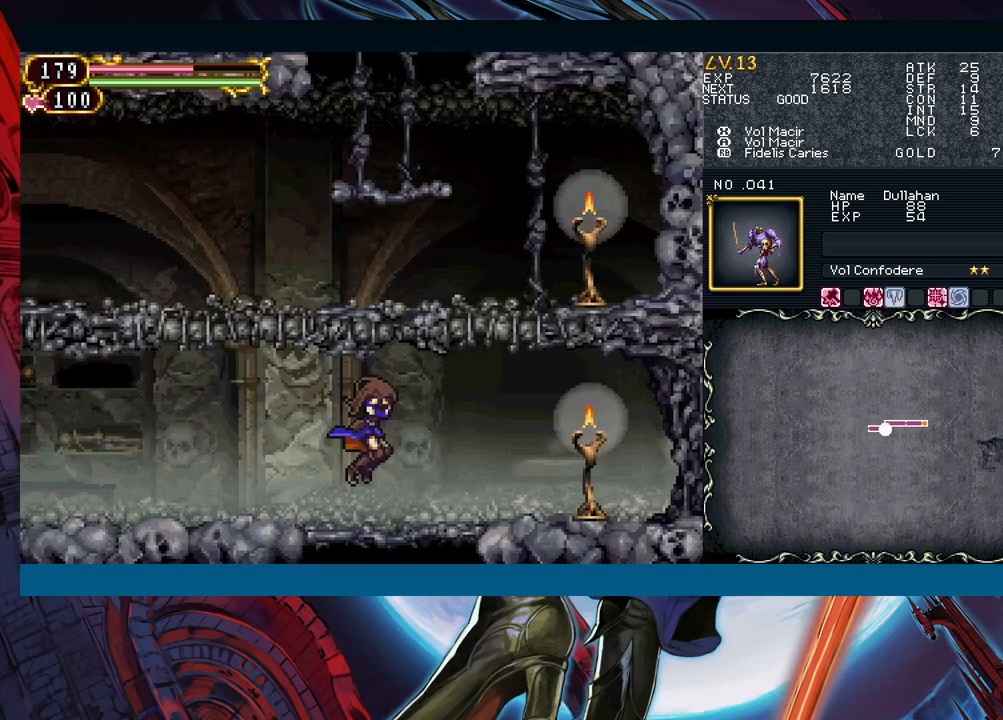
{"buttons": ["B"], "left_stick": "down-left", "events": [[67, "B", "down"], [167, "B", "up"], [200, "left_stick", "down-left"], [417, "B", "down"]]}
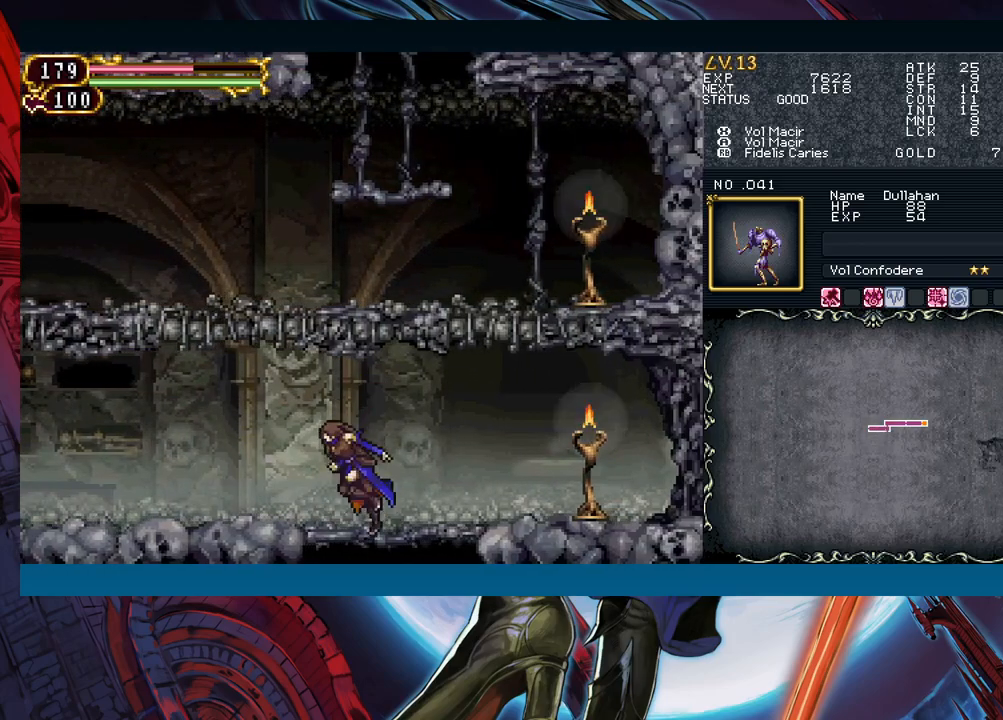
{"buttons": [], "left_stick": "left", "events": [[17, "B", "up"], [433, "left_stick", "left"]]}
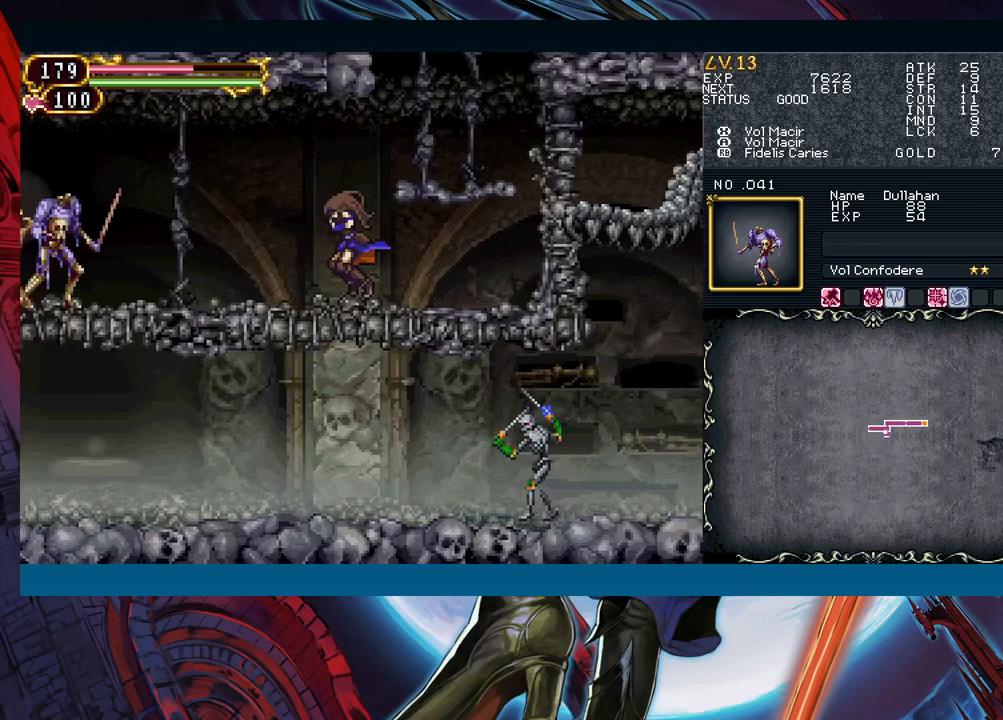
{"buttons": [], "left_stick": "left", "events": [[100, "left_stick", "up-right"], [183, "B", "down"], [200, "left_stick", "left"], [217, "B", "up"]]}
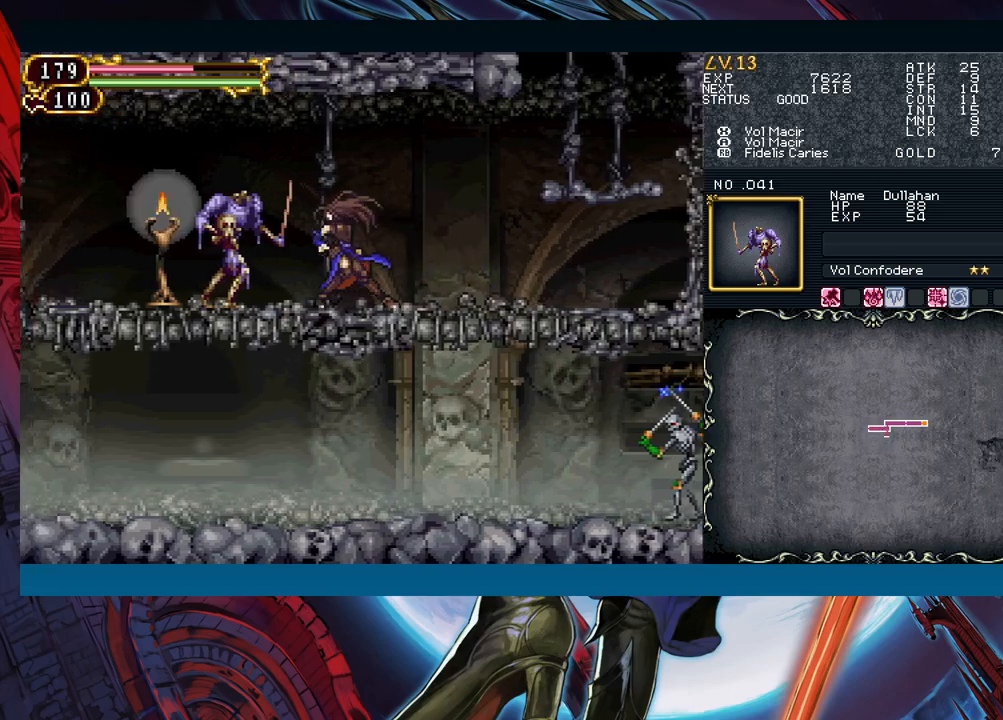
{"buttons": [], "left_stick": "center", "events": [[17, "A", "down"], [33, "left_stick", "center"], [133, "A", "up"], [350, "X", "down"], [450, "X", "up"]]}
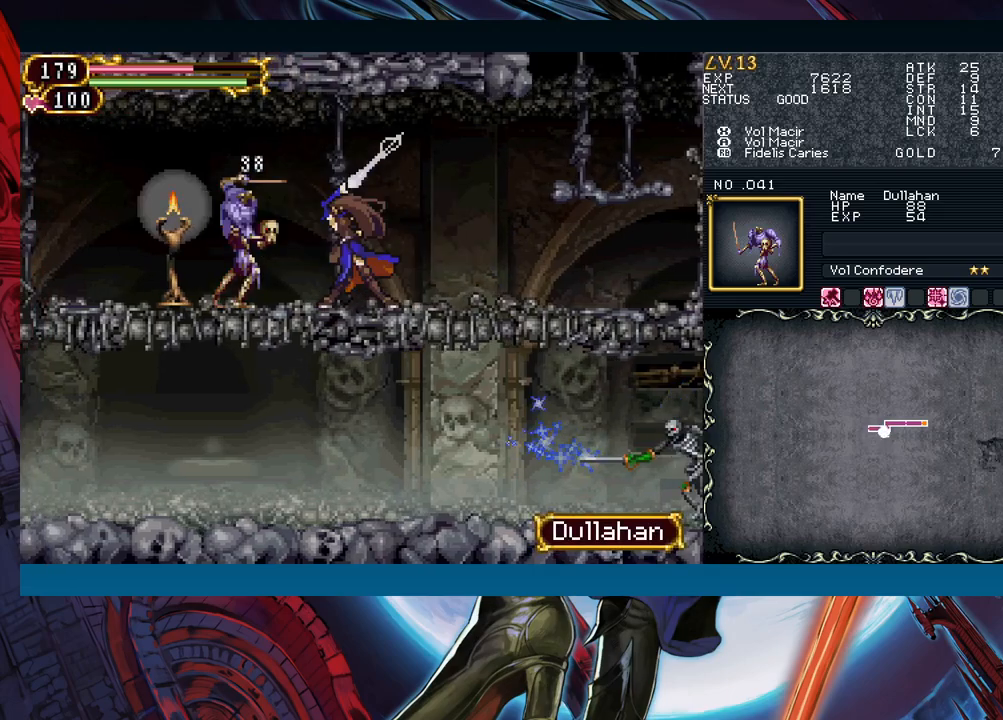
{"buttons": [], "left_stick": "left", "events": [[117, "A", "down"], [267, "A", "up"], [400, "left_stick", "down"], [500, "left_stick", "left"]]}
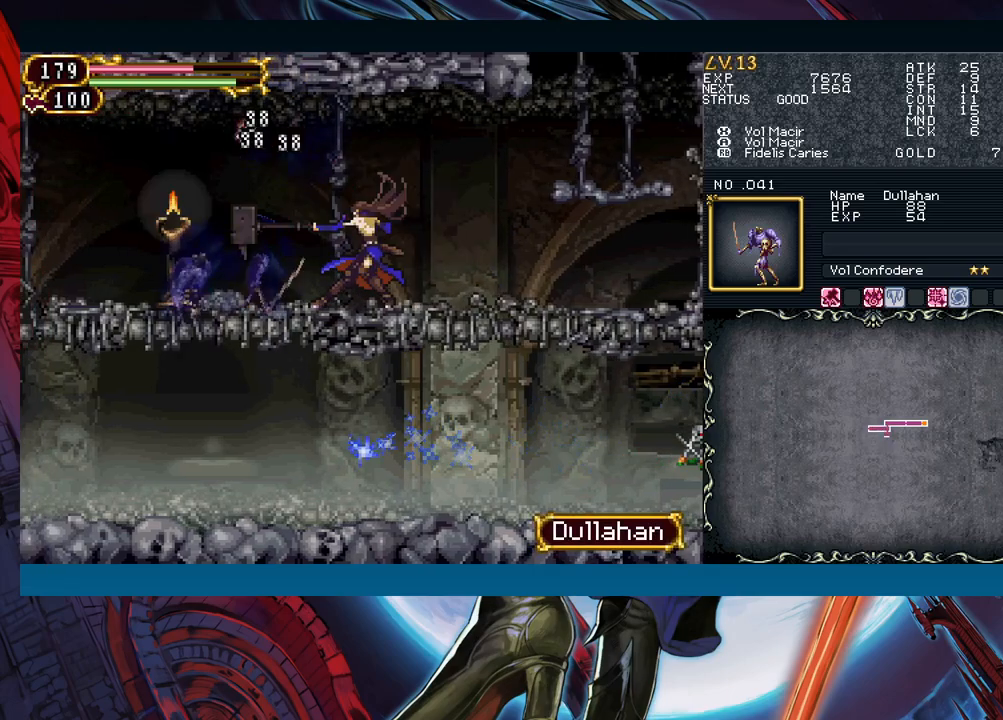
{"buttons": [], "left_stick": "left", "events": [[300, "left_stick", "up"], [383, "B", "down"], [417, "B", "up"], [417, "left_stick", "left"]]}
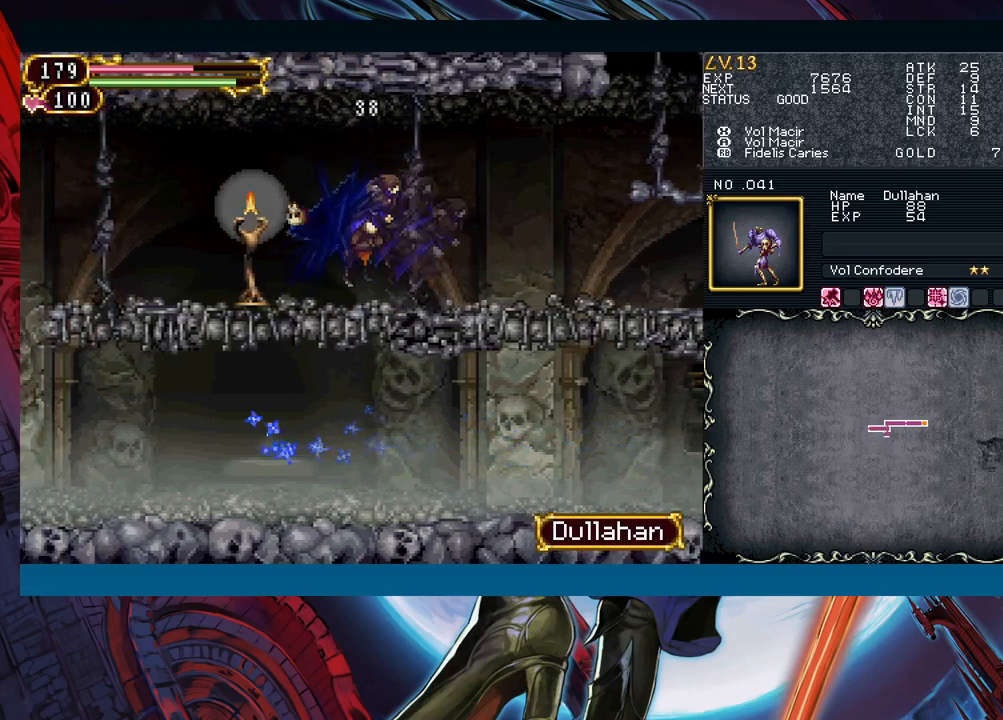
{"buttons": ["B"], "left_stick": "right", "events": [[117, "left_stick", "right"], [200, "B", "down"], [217, "B", "up"], [233, "left_stick", "left"], [433, "left_stick", "right"], [500, "B", "down"]]}
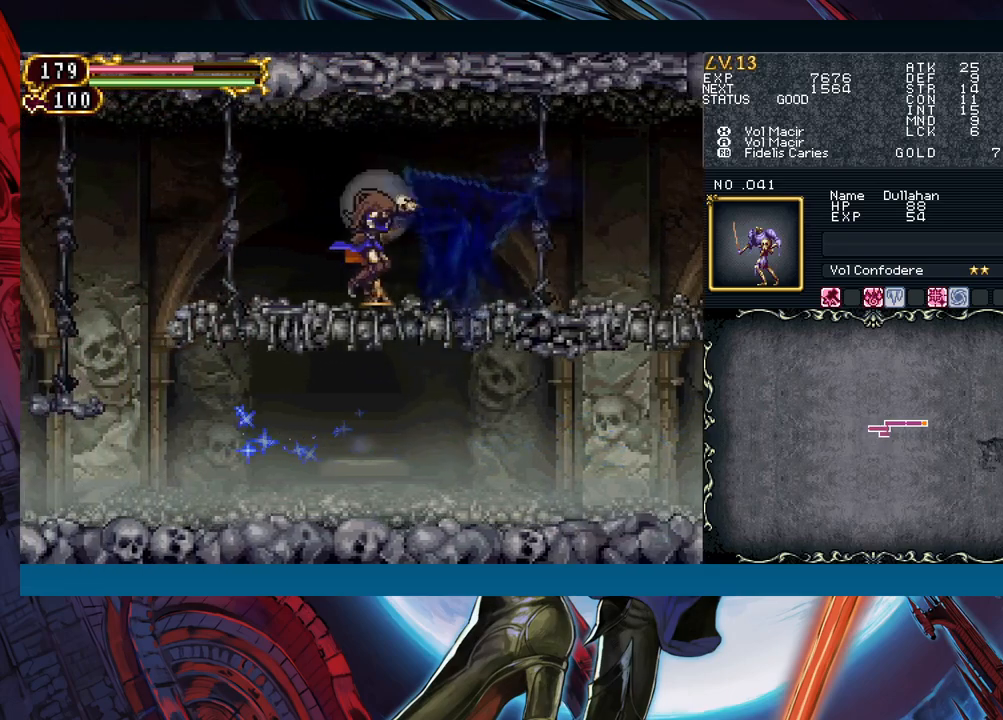
{"buttons": [], "left_stick": "left", "events": [[17, "B", "up"], [33, "left_stick", "left"]]}
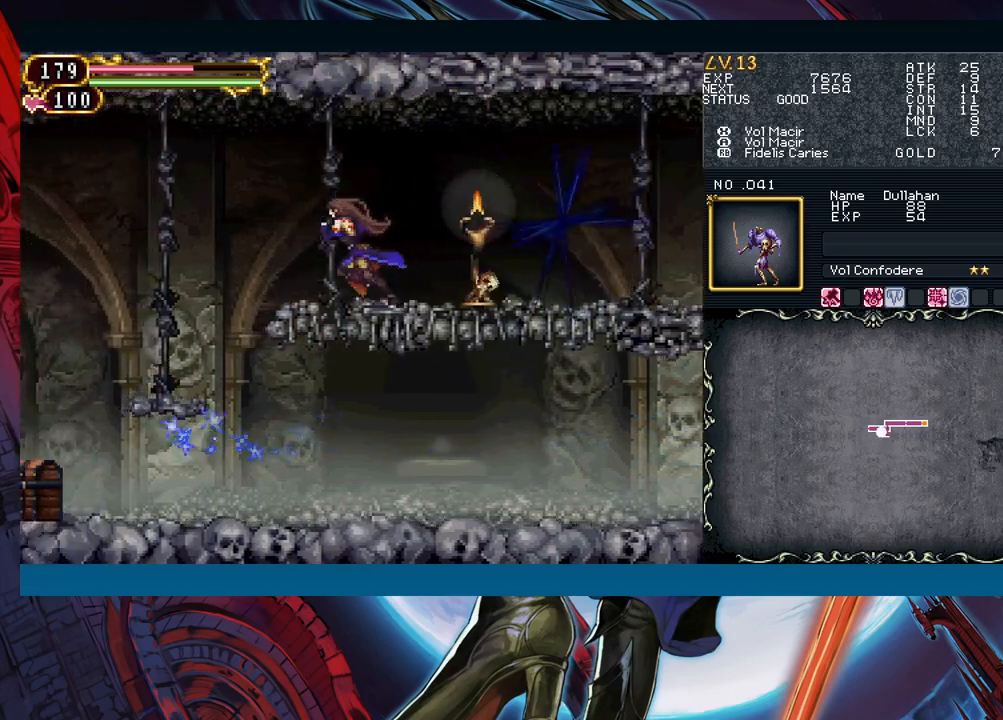
{"buttons": [], "left_stick": "left", "events": [[17, "left_stick", "down-left"], [50, "B", "down"], [133, "B", "up"], [317, "left_stick", "center"], [483, "left_stick", "left"]]}
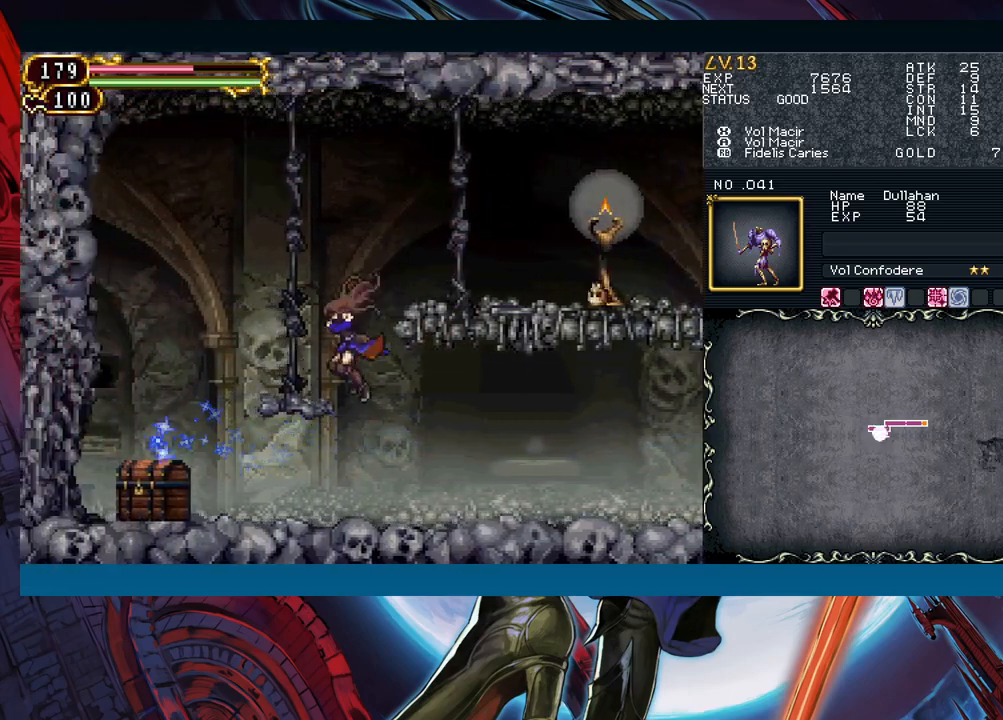
{"buttons": [], "left_stick": "left", "events": [[167, "left_stick", "right"], [233, "B", "down"], [267, "B", "up"], [267, "left_stick", "left"]]}
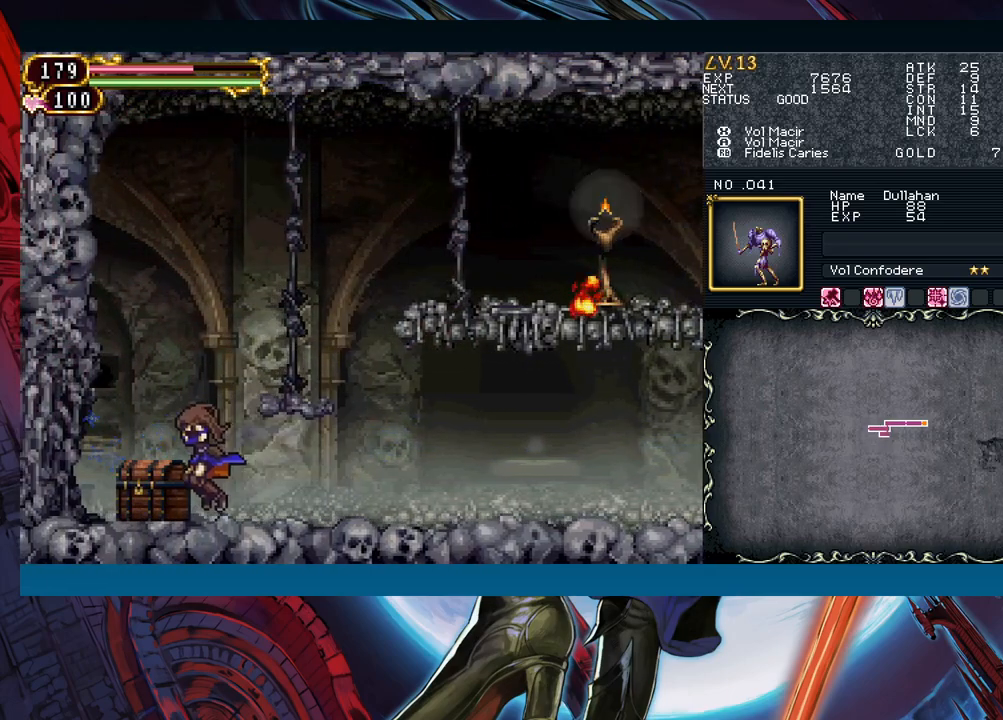
{"buttons": [], "left_stick": "right", "events": [[233, "left_stick", "up-right"], [383, "left_stick", "up-left"], [467, "B", "down"], [483, "B", "up"], [483, "left_stick", "right"]]}